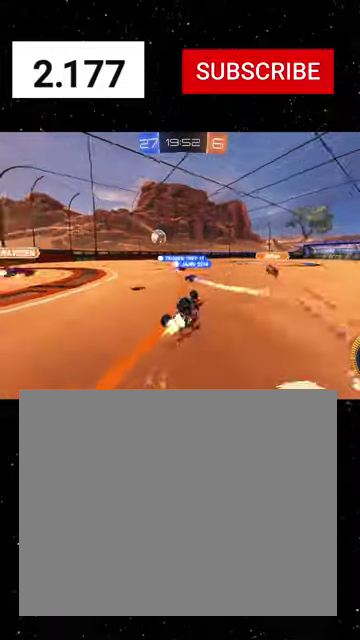
Gameplay with a controller (Xbox layout); each line is a JSON object with the inputs held at the frame after it. "events" lists button and stick changes between this image and that frame as [ms after this image, input, new state], when the widget could be followed in between. Not read: L2.
{"buttons": ["R2"], "left_stick": "right", "right_stick": "center"}
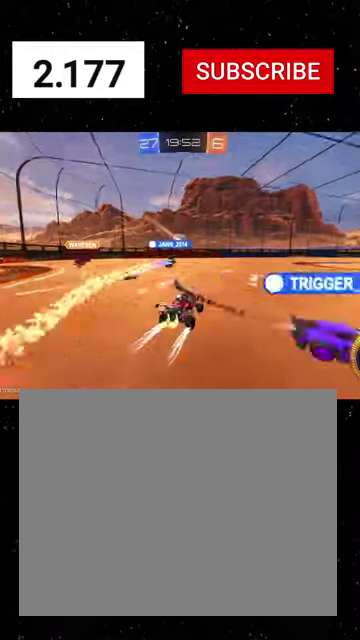
{"buttons": ["X", "R2"], "left_stick": "down", "right_stick": "center", "events": [[100, "left_stick", "center"], [200, "left_stick", "up-left"], [333, "A", "down"], [333, "R1", "down"], [400, "X", "down"], [400, "left_stick", "down"], [433, "A", "up"], [500, "R1", "up"]]}
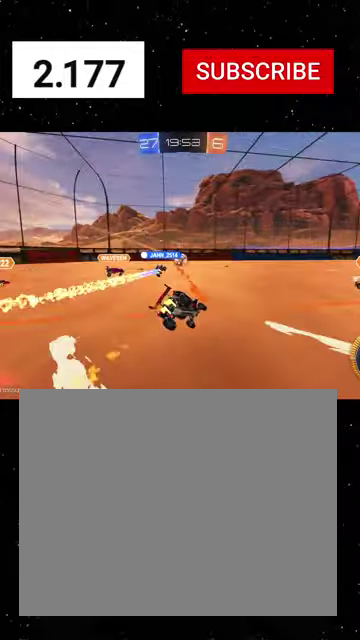
{"buttons": ["X", "R2"], "left_stick": "down-left", "right_stick": "center", "events": [[67, "left_stick", "down-left"], [100, "R1", "down"], [200, "R1", "up"], [300, "R1", "down"], [467, "R1", "up"]]}
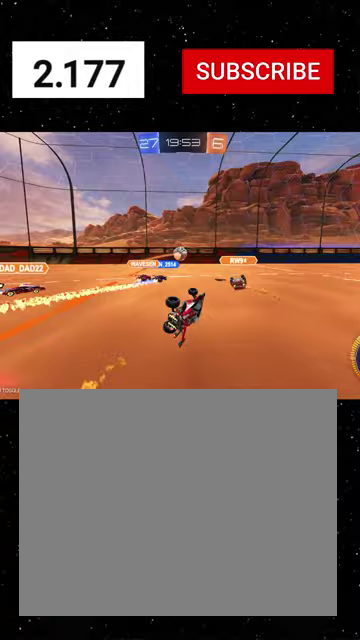
{"buttons": ["R1", "R2"], "left_stick": "right", "right_stick": "center", "events": [[167, "left_stick", "center"], [200, "R1", "down"], [233, "X", "up"], [467, "left_stick", "right"]]}
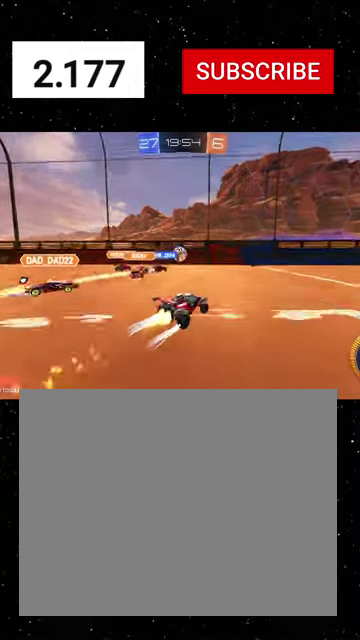
{"buttons": ["R1", "R2"], "left_stick": "center", "right_stick": "center", "events": [[33, "left_stick", "center"], [133, "R1", "up"], [233, "R1", "down"]]}
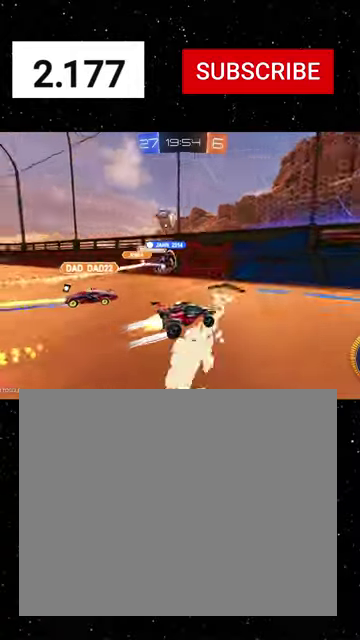
{"buttons": ["R1", "R2"], "left_stick": "right", "right_stick": "center", "events": [[67, "left_stick", "right"], [167, "R1", "up"], [233, "R1", "down"], [267, "left_stick", "center"], [367, "left_stick", "right"]]}
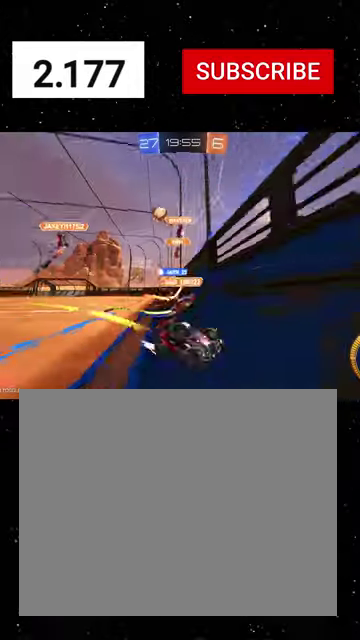
{"buttons": ["R2"], "left_stick": "down-right", "right_stick": "center", "events": [[200, "R1", "up"], [267, "L1", "down"], [400, "L1", "up"], [433, "left_stick", "down-right"]]}
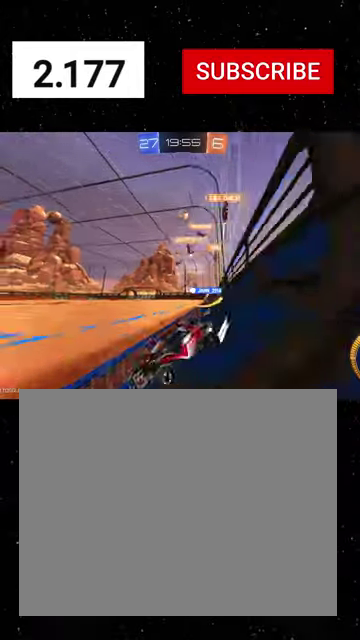
{"buttons": ["R2"], "left_stick": "center", "right_stick": "center", "events": [[33, "R2", "up"], [67, "left_stick", "right"], [300, "R2", "down"], [333, "left_stick", "down-right"], [400, "left_stick", "center"]]}
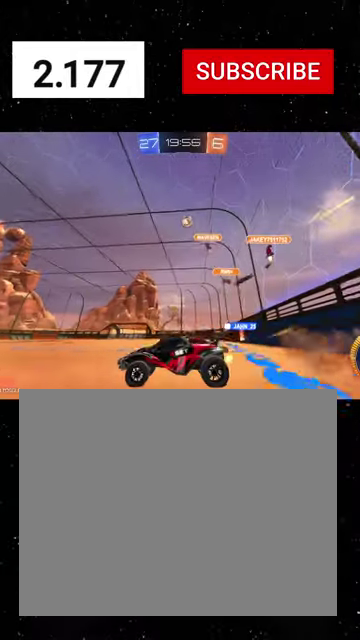
{"buttons": ["R2"], "left_stick": "center", "right_stick": "center", "events": [[233, "R2", "up"], [433, "R2", "down"]]}
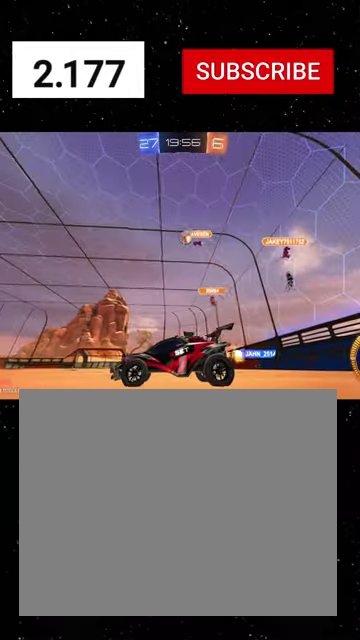
{"buttons": ["R2"], "left_stick": "right", "right_stick": "center", "events": [[233, "left_stick", "right"], [267, "R1", "down"], [400, "R1", "up"]]}
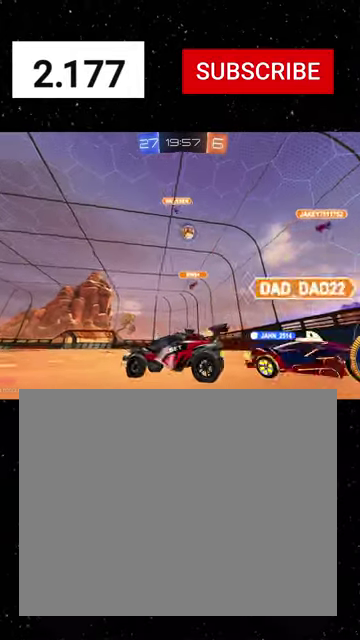
{"buttons": ["R2"], "left_stick": "center", "right_stick": "center", "events": [[467, "left_stick", "center"]]}
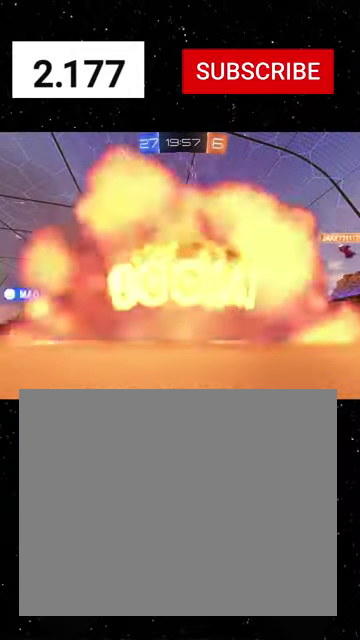
{"buttons": [], "left_stick": "center", "right_stick": "center", "events": [[200, "R2", "up"], [333, "left_stick", "down"], [400, "START", "down"], [467, "START", "up"], [467, "left_stick", "center"]]}
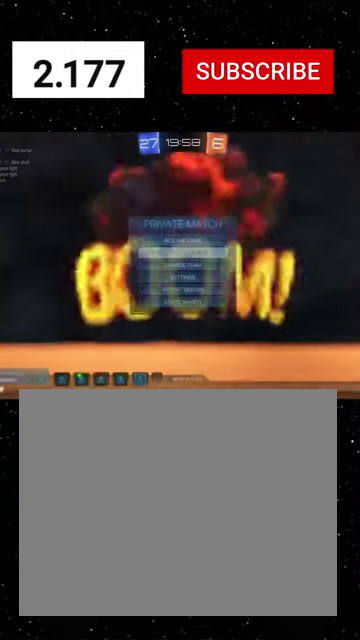
{"buttons": ["R2", "SELECT"], "left_stick": "center", "right_stick": "center", "events": [[333, "R2", "down"], [367, "SELECT", "down"]]}
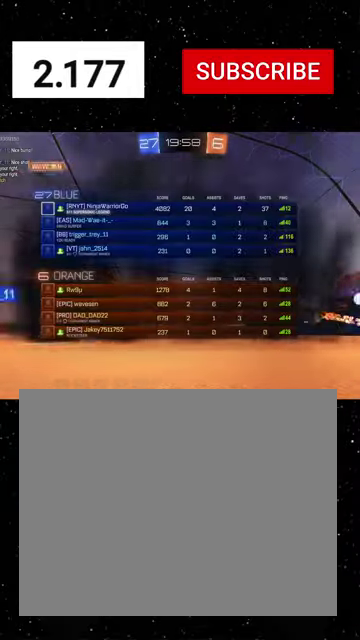
{"buttons": ["R2", "SELECT"], "left_stick": "center", "right_stick": "center", "events": [[300, "A", "down"], [400, "A", "up"]]}
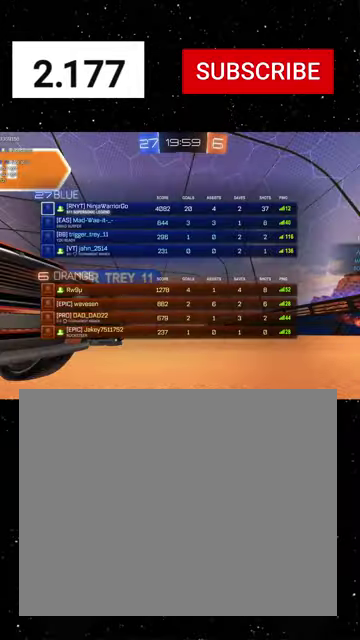
{"buttons": ["R2"], "left_stick": "center", "right_stick": "center", "events": [[100, "SELECT", "up"]]}
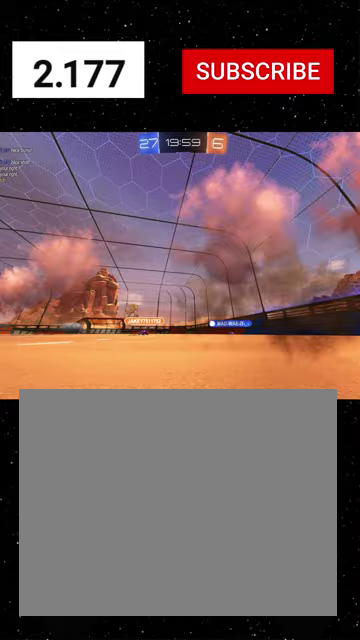
{"buttons": ["R2"], "left_stick": "center", "right_stick": "center", "events": []}
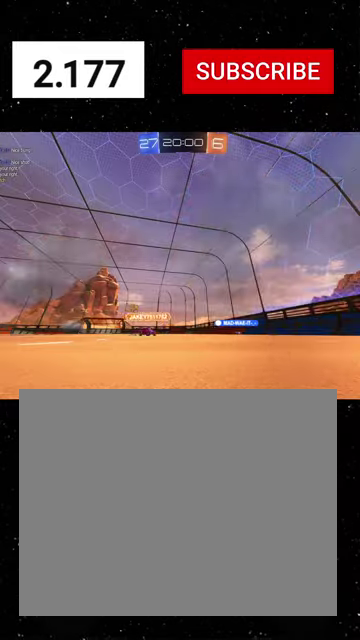
{"buttons": ["R1", "R2"], "left_stick": "right", "right_stick": "center", "events": [[200, "R1", "down"], [400, "left_stick", "right"]]}
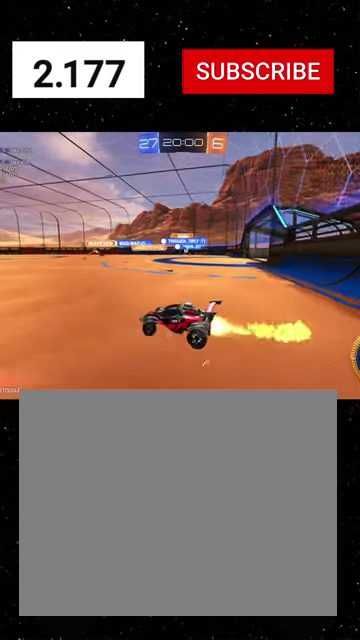
{"buttons": ["R1", "R2"], "left_stick": "right", "right_stick": "center", "events": []}
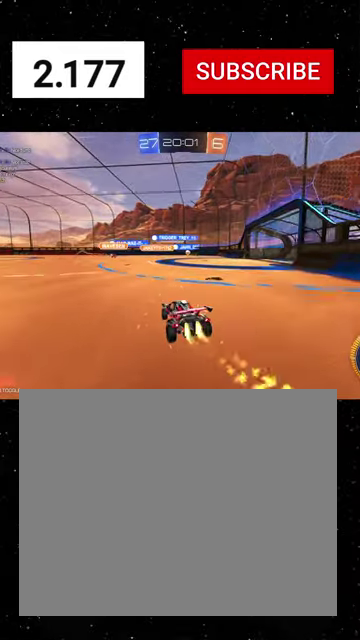
{"buttons": ["R1", "R2"], "left_stick": "center", "right_stick": "center", "events": [[500, "left_stick", "center"]]}
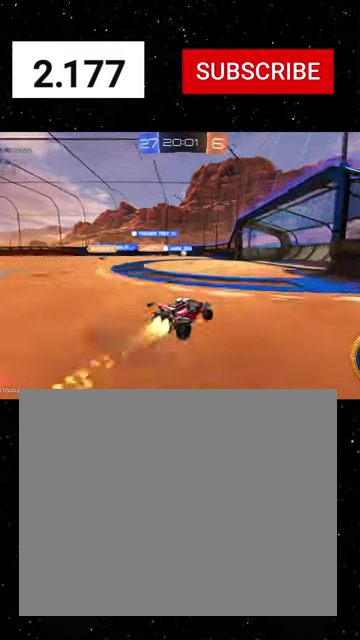
{"buttons": ["R1", "R2"], "left_stick": "left", "right_stick": "center", "events": [[67, "left_stick", "left"], [167, "left_stick", "center"], [233, "left_stick", "right"], [367, "left_stick", "center"], [467, "left_stick", "left"]]}
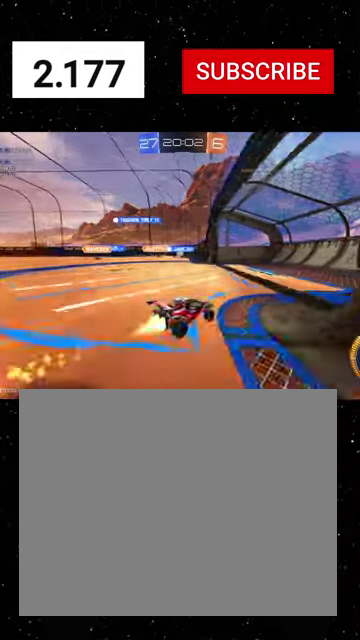
{"buttons": ["R1", "R2"], "left_stick": "left", "right_stick": "center", "events": [[33, "R1", "up"], [33, "left_stick", "down-left"], [100, "left_stick", "left"], [433, "R1", "down"]]}